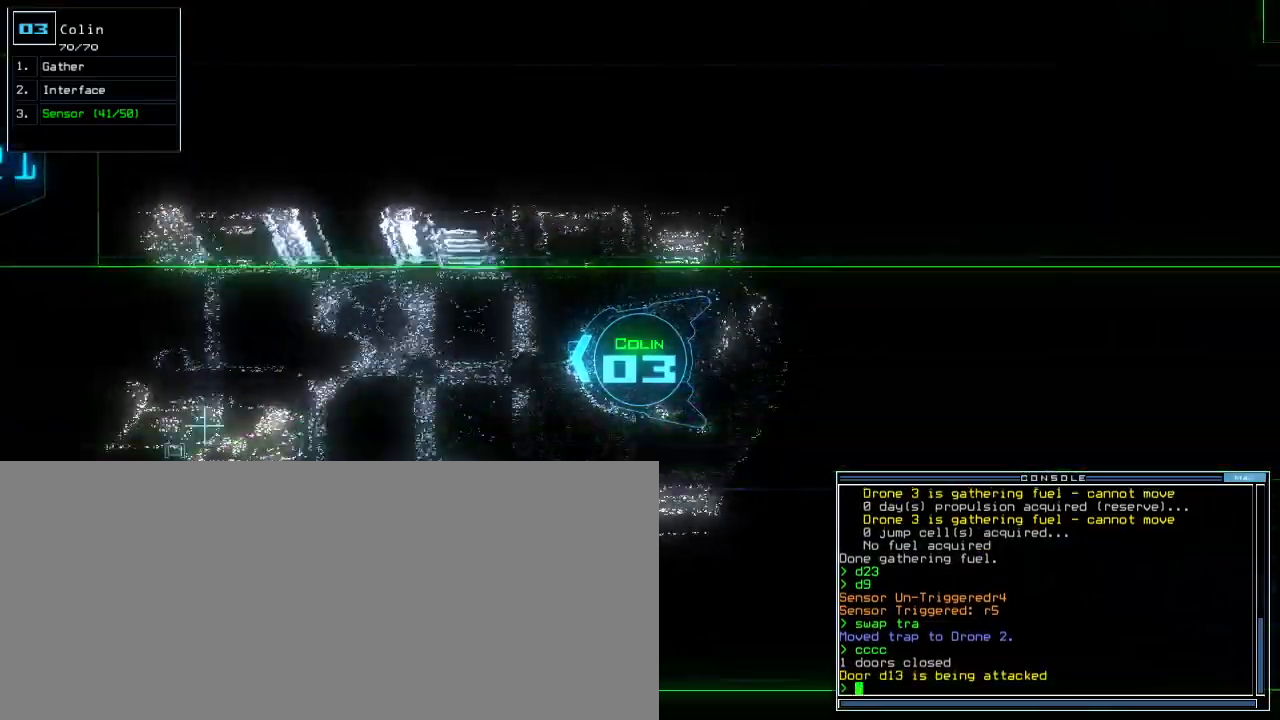
Gameplay with keyboard; each line is a JSON object with the keys held at the frame after it. "events" lists presses ("down") and releases ("up") of ".", "0", "1", "2", "3", "4", "5", "6", "7", "8", "9", "a", "b", "backspace", "c", "caps_lock", "comma", "ctrl_l", "ctrl_r", "d", "down", "e", "equals", "escape", "f", "f8", "g", "h", "i", "j", "k", "l", "left", "m", "minus", "n", "o", "p", "q", "quote", "r", "return", "right", "s", "semicolon", "shift_l", "shift_r", "space", "t", "tab", "tilde", "u", "up", "v", "w", "x", "y" and "z" between this image and that frame as [ms after this image, input, new state], when the widget could be followed in between. No other keys are recorded. Mouse input is not recorded.
{"keys": ["up"]}
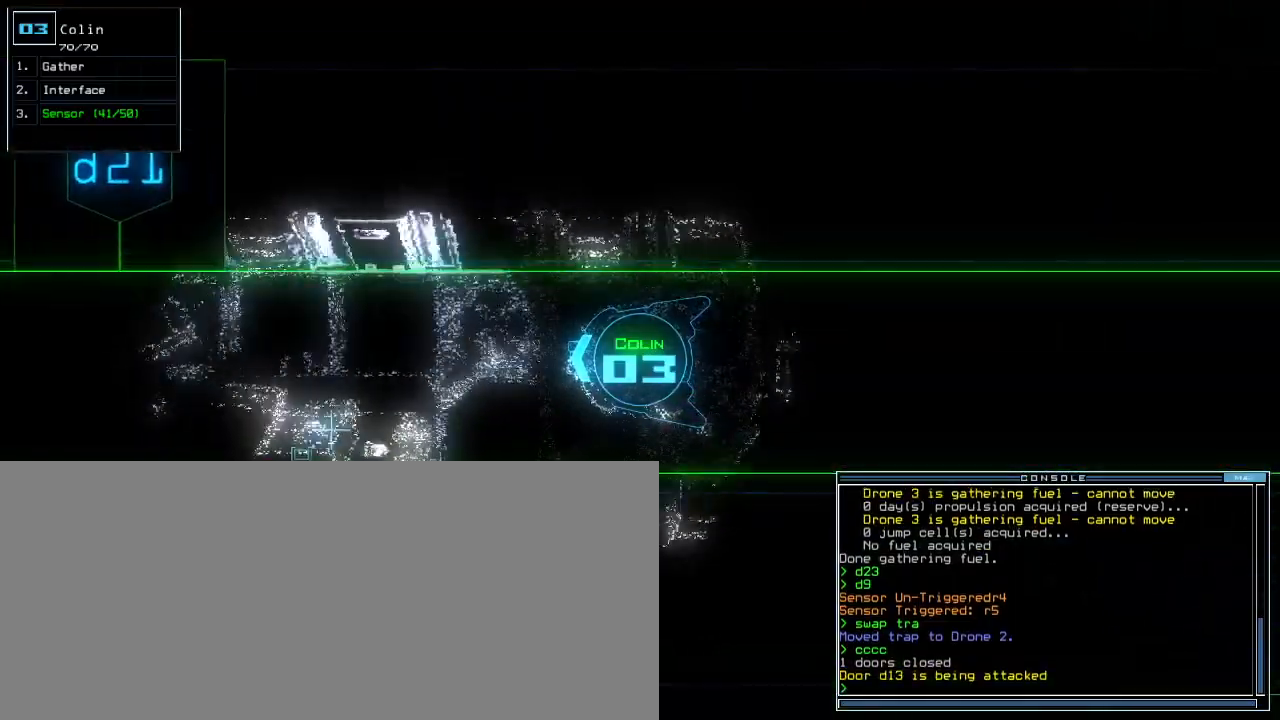
{"keys": ["left", "up"], "events": [[200, "right", "down"], [267, "right", "up"], [483, "left", "down"]]}
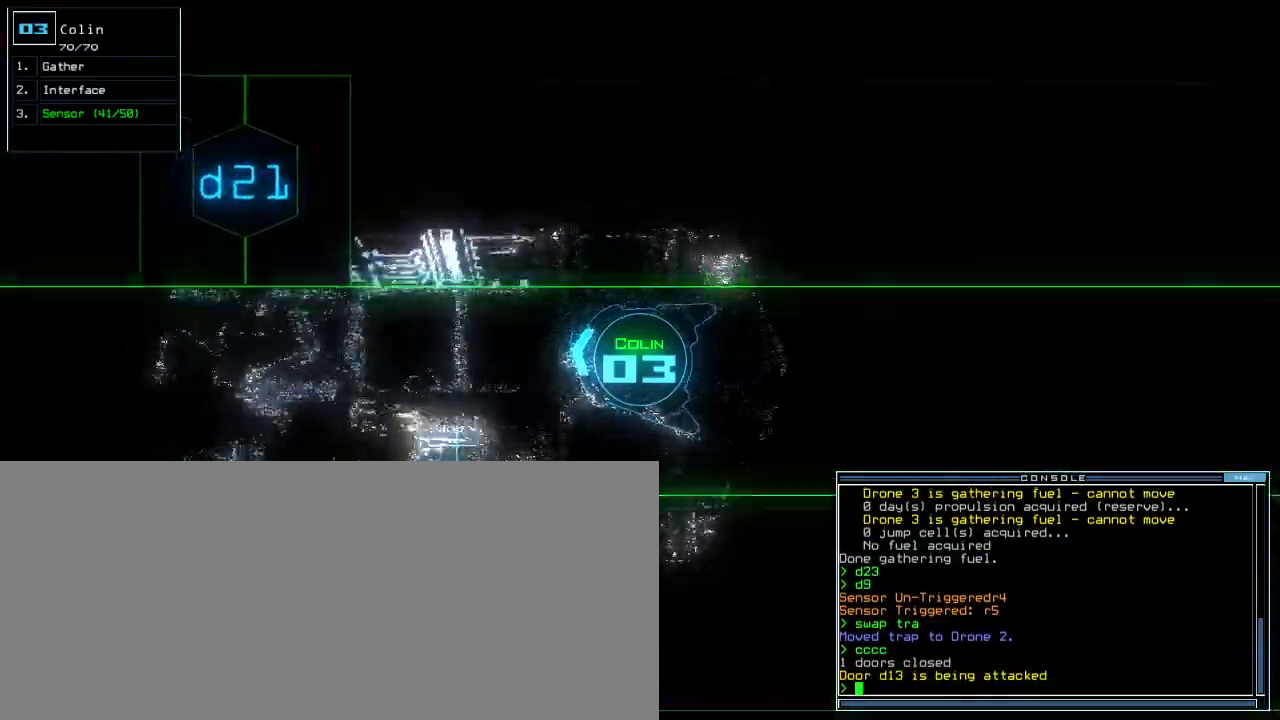
{"keys": ["up"], "events": [[50, "left", "up"]]}
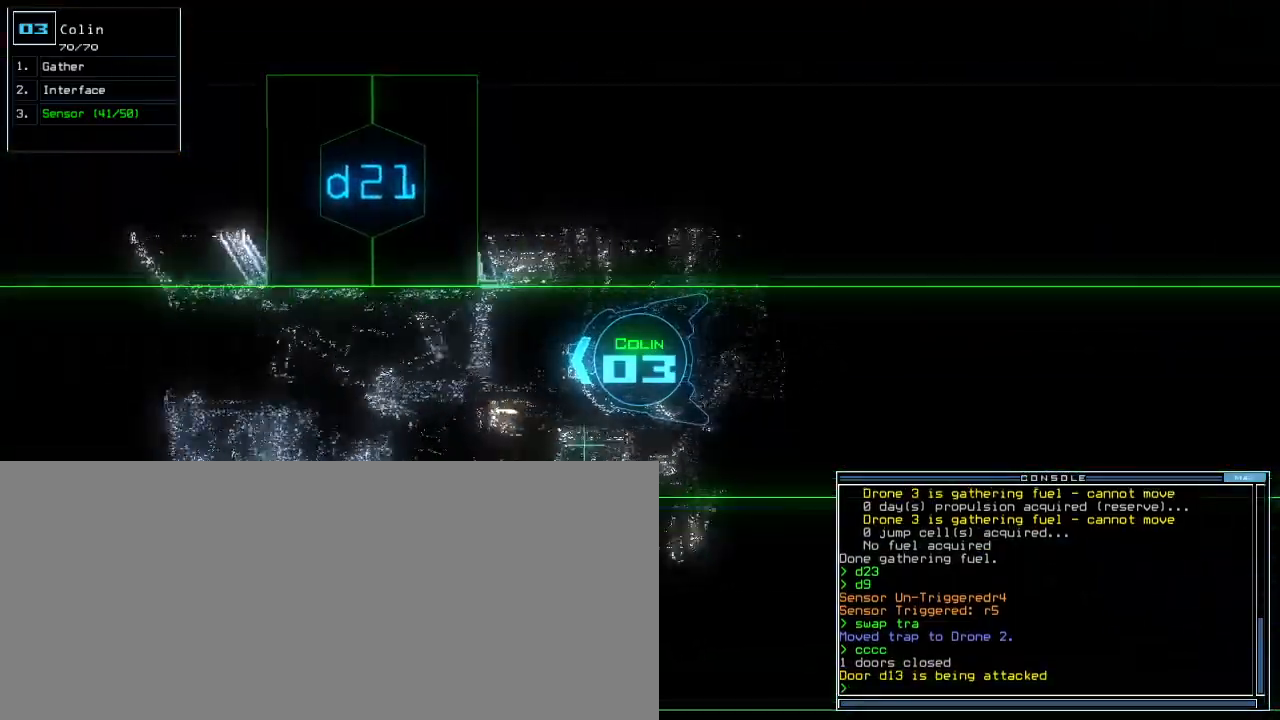
{"keys": ["up"]}